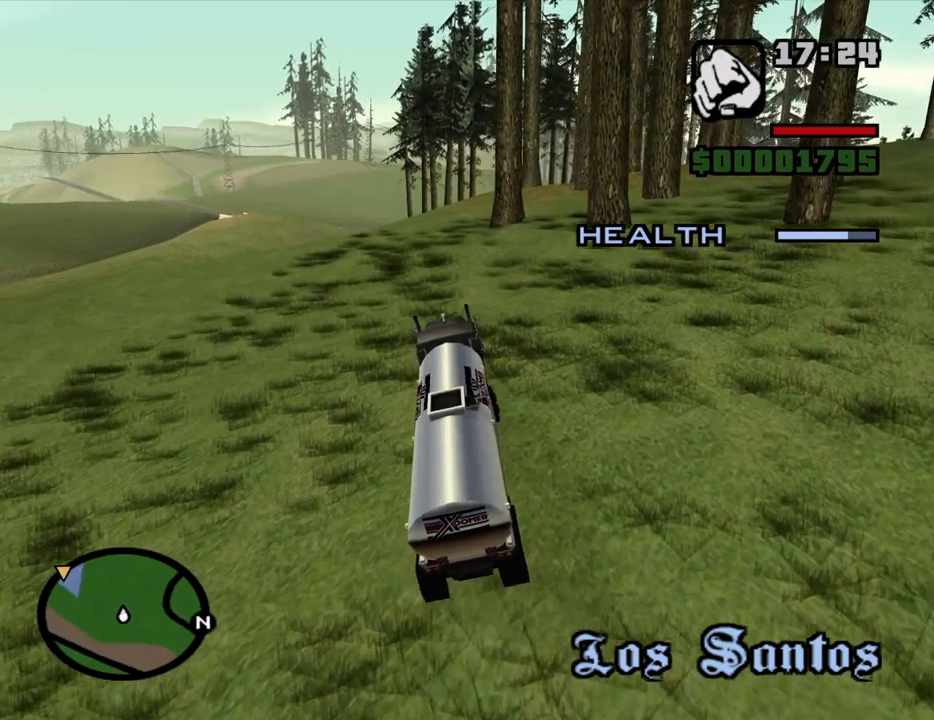
Gameplay with keyboard and mouse; each line is a JSON object with the keys and mouse buttons held at the frame after it. "events" lists presses ("down") and releases ("up") of "1", "2", "3", "4", "5", "6", "8", "a", "alt", "c", "ctrl", "d", "down", "e", "escape", "f", "f1", "f2", "f3", "g", "h", "left", "num2", "q", "r", "right", "s", "shift", "space", "t", "tab", "up", "v", "w", "x", "z", "mouse_left", "mouse_middle", "mouse_right", "mouse_wheel_up" and "mouse_wheel_down" between this image and that frame as [ms after this image, input, new state], when the widget could be followed in between. "mouse_left", "mouse_middle", "mouse_right", "mouse_wheel_up", "mouse_wheel_down" = the "left", "middle", "right", "wheel_up", "wheel_down" buttons of the "mouse" list. No other keys are recorded. Mouse movement is not recorded.
{"keys": ["6", "w"], "mouse": [], "events": [[33, "d", "down"], [83, "6", "up"], [116, "6", "down"], [116, "d", "up"], [216, "6", "up"], [316, "6", "down"], [400, "6", "up"], [450, "6", "down"]]}
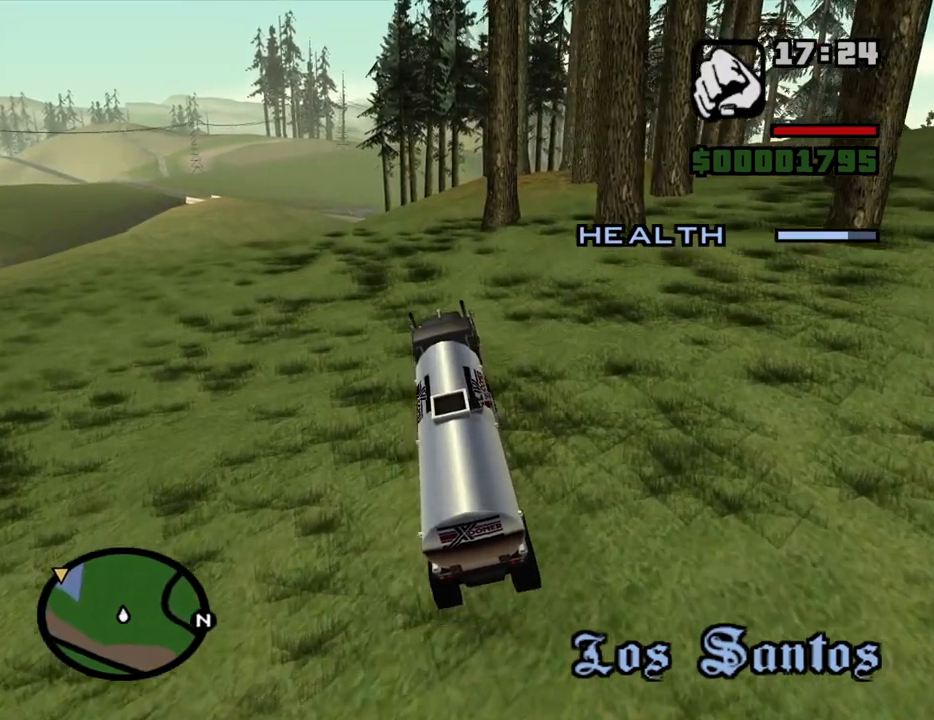
{"keys": ["6", "w"], "mouse": [], "events": [[50, "6", "up"], [133, "6", "down"], [233, "6", "up"], [283, "6", "down"], [366, "6", "up"], [466, "6", "down"]]}
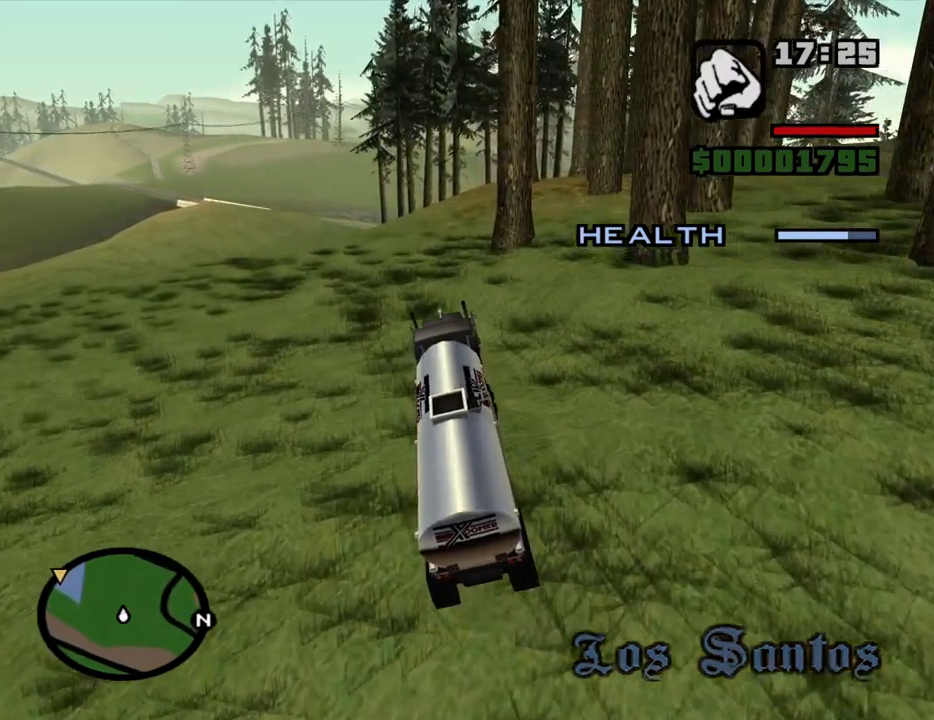
{"keys": ["w"], "mouse": [], "events": [[66, "6", "up"], [100, "6", "down"], [200, "6", "up"], [250, "d", "down"], [300, "6", "down"], [333, "d", "up"], [383, "6", "up"]]}
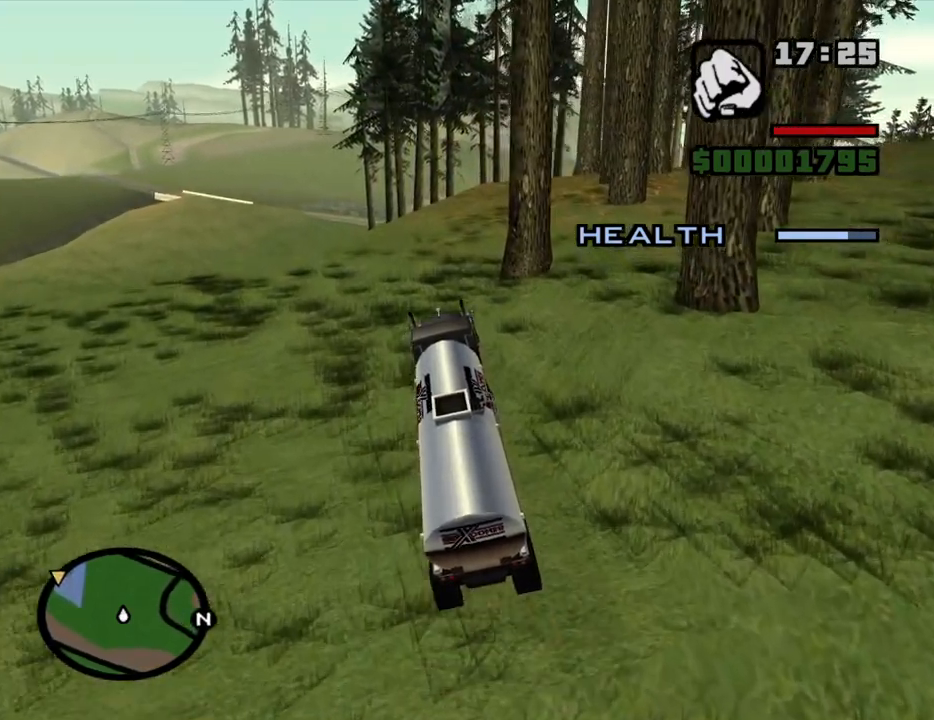
{"keys": ["w"], "mouse": [], "events": [[66, "d", "down"], [166, "d", "up"], [400, "d", "down"], [450, "d", "up"]]}
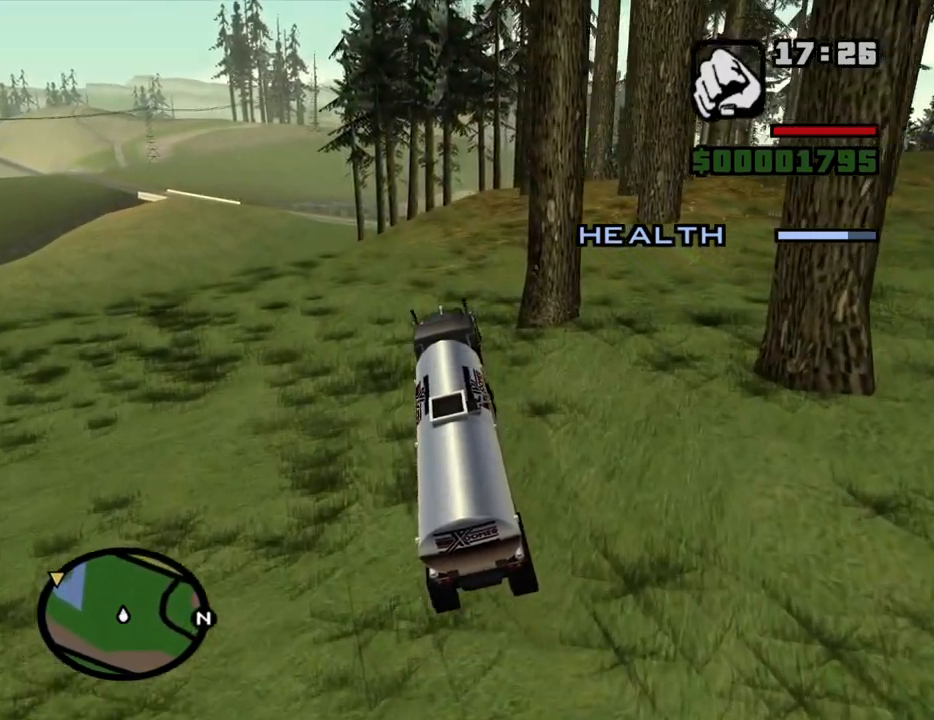
{"keys": ["d", "w"], "mouse": [], "events": [[83, "d", "down"], [333, "d", "up"], [466, "d", "down"]]}
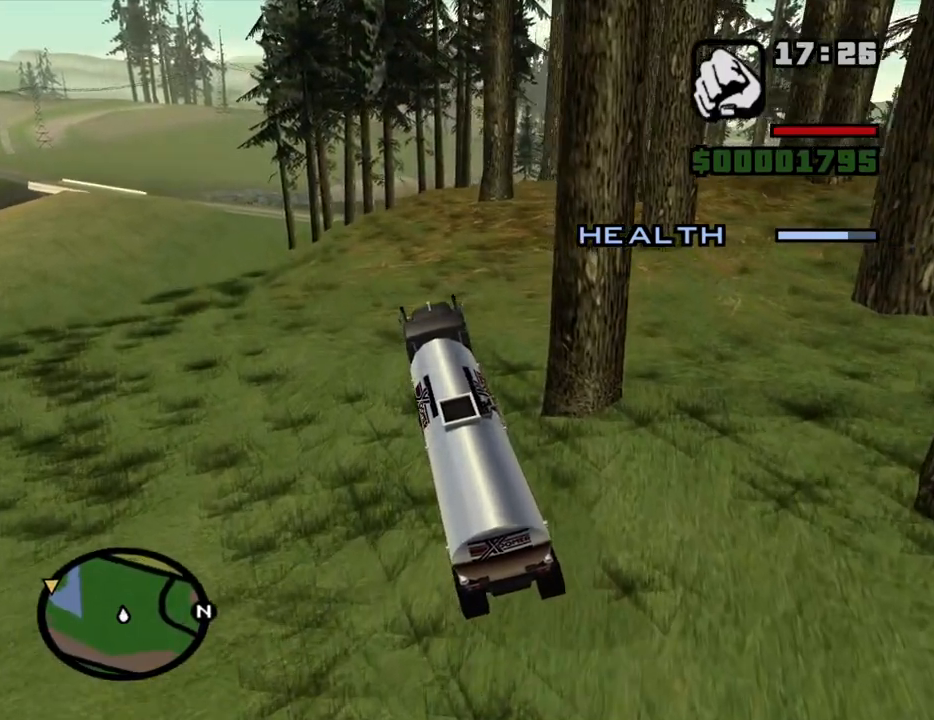
{"keys": ["w"], "mouse": [], "events": [[100, "d", "up"], [250, "d", "down"], [333, "d", "up"]]}
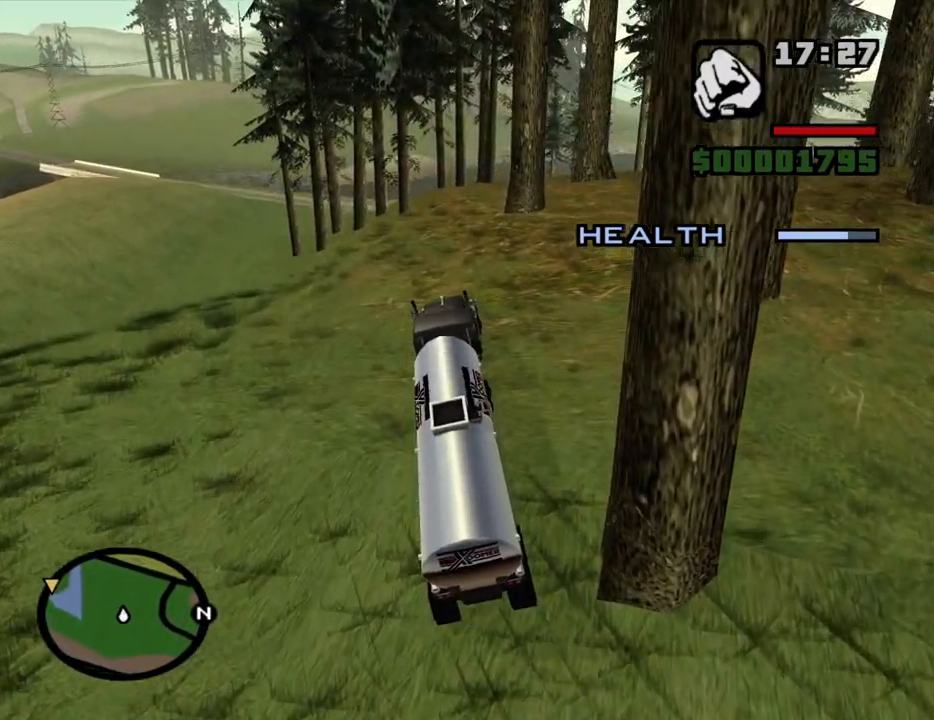
{"keys": ["w"], "mouse": [], "events": [[33, "d", "down"], [83, "d", "up"]]}
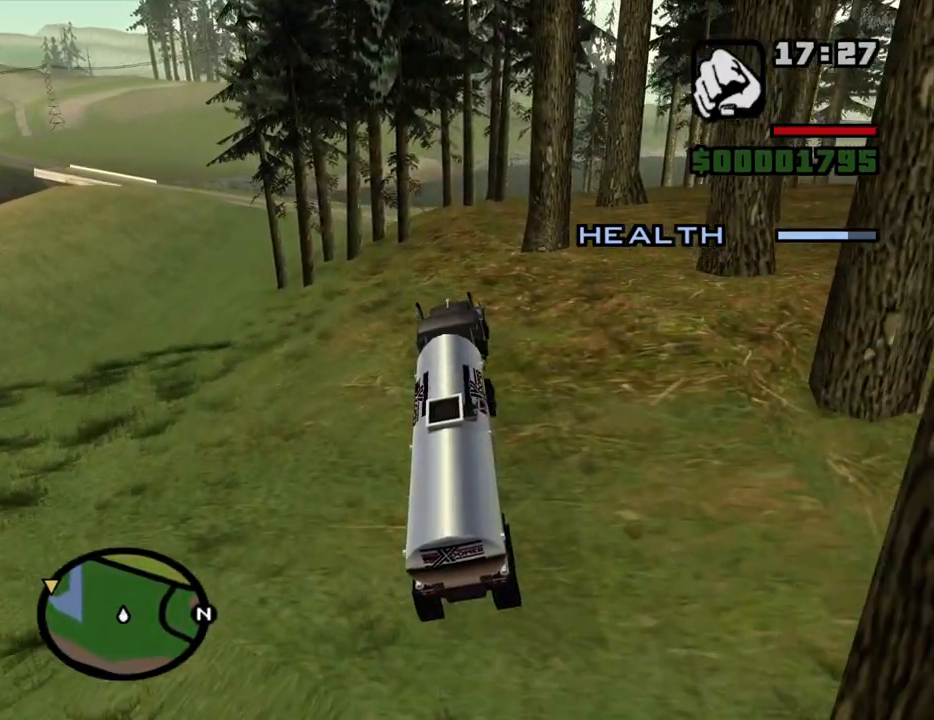
{"keys": ["w"], "mouse": [], "events": [[50, "d", "down"], [133, "d", "up"]]}
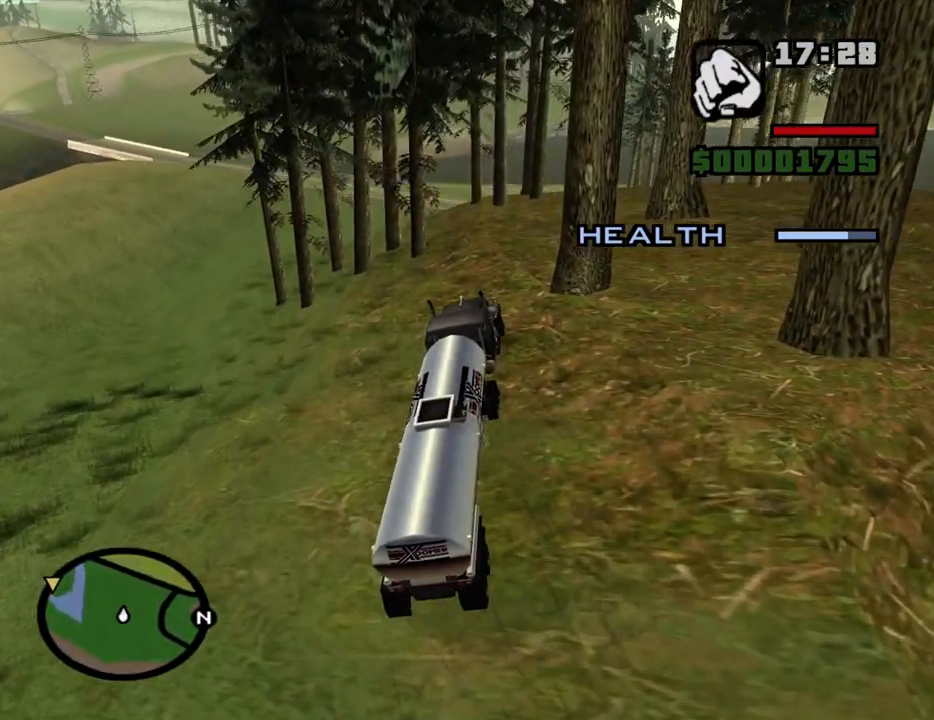
{"keys": ["w"], "mouse": [], "events": [[66, "d", "down"], [150, "d", "up"]]}
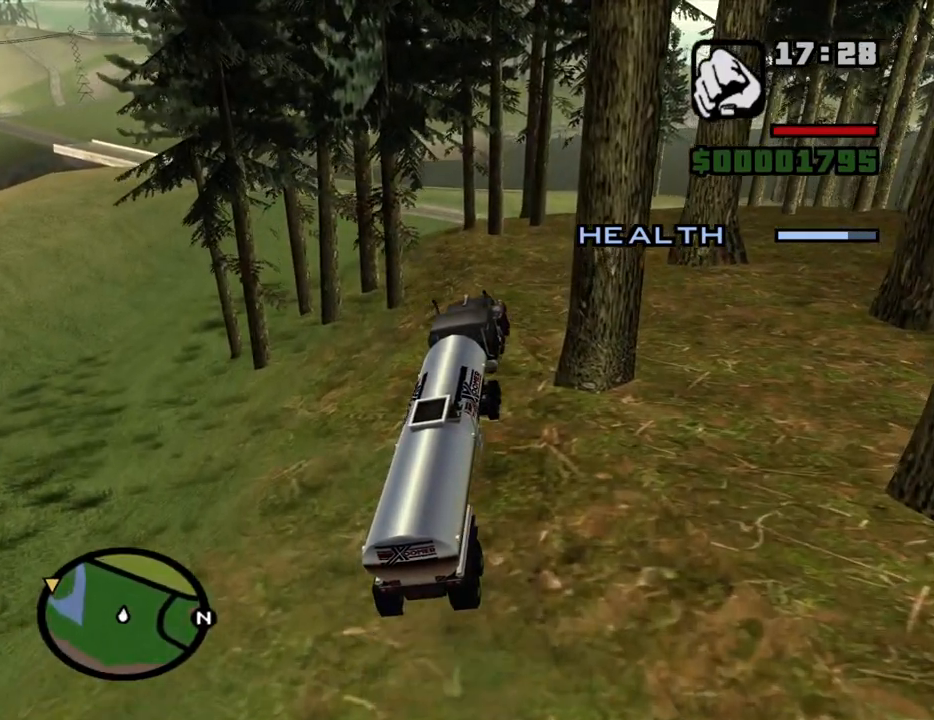
{"keys": [], "mouse": [], "events": [[83, "a", "down"], [450, "a", "up"], [450, "w", "up"]]}
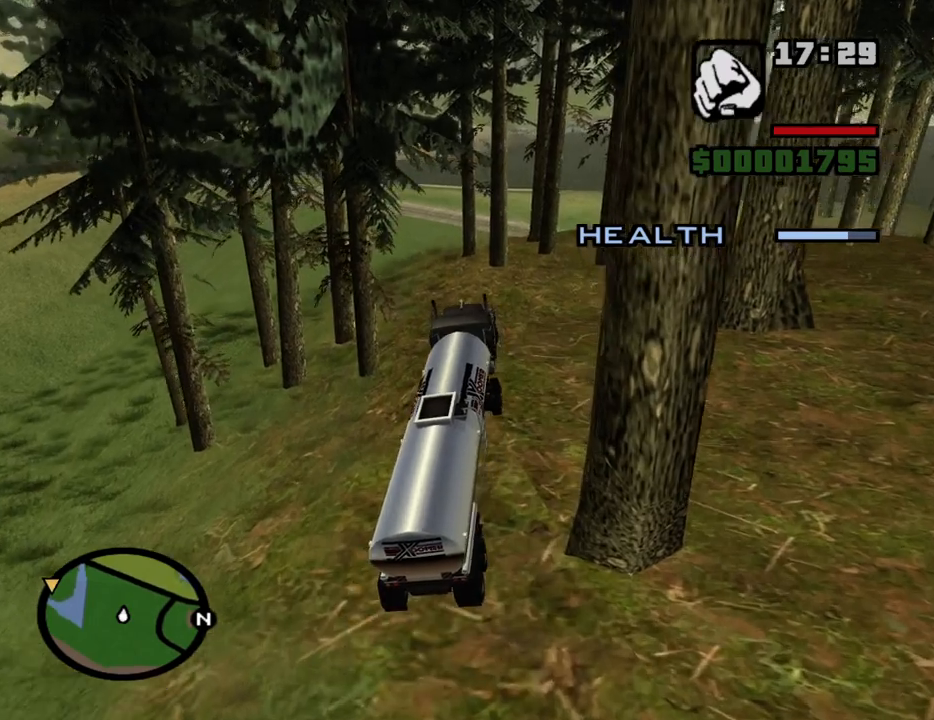
{"keys": [], "mouse": [], "events": [[183, "a", "down"], [416, "a", "up"]]}
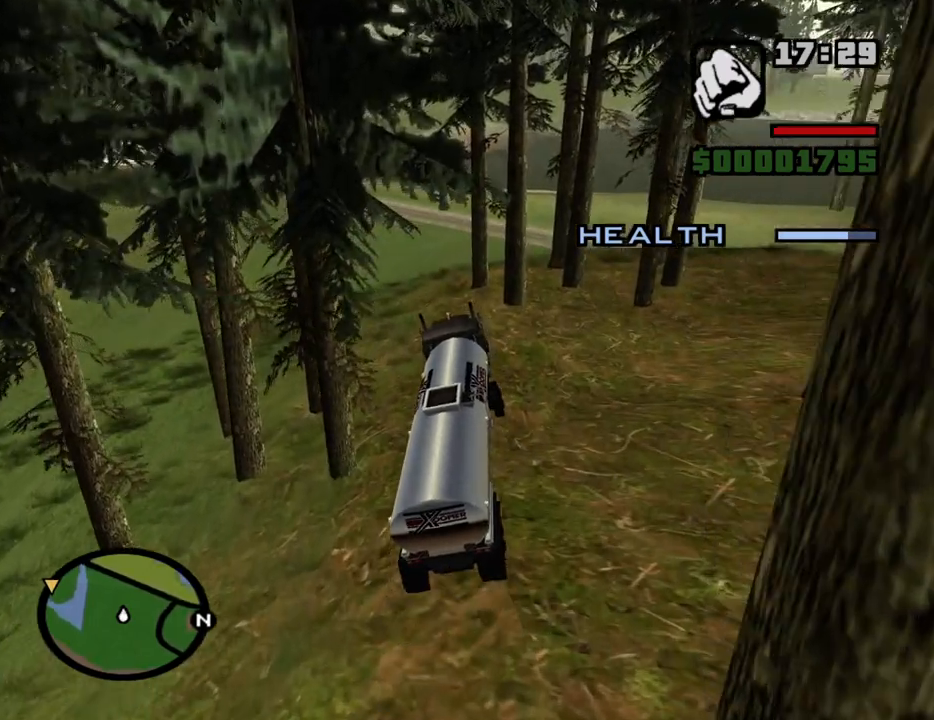
{"keys": [], "mouse": [], "events": [[250, "a", "down"], [433, "a", "up"]]}
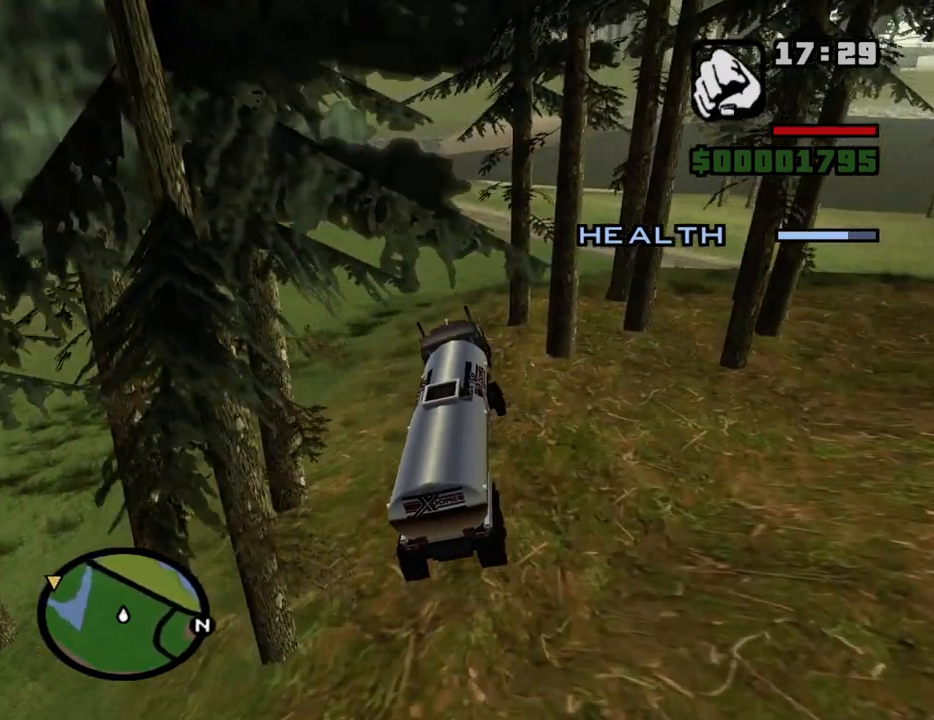
{"keys": ["s"], "mouse": [], "events": [[216, "a", "down"], [266, "s", "down"], [316, "a", "up"], [350, "s", "up"], [500, "s", "down"]]}
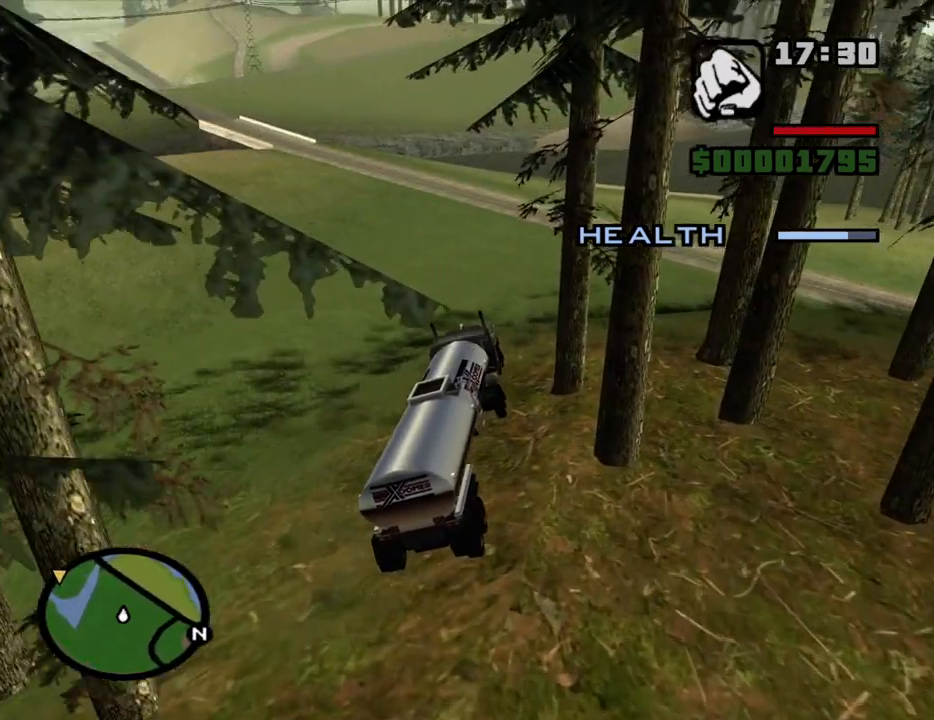
{"keys": [], "mouse": [], "events": [[83, "s", "up"], [316, "d", "down"], [416, "d", "up"]]}
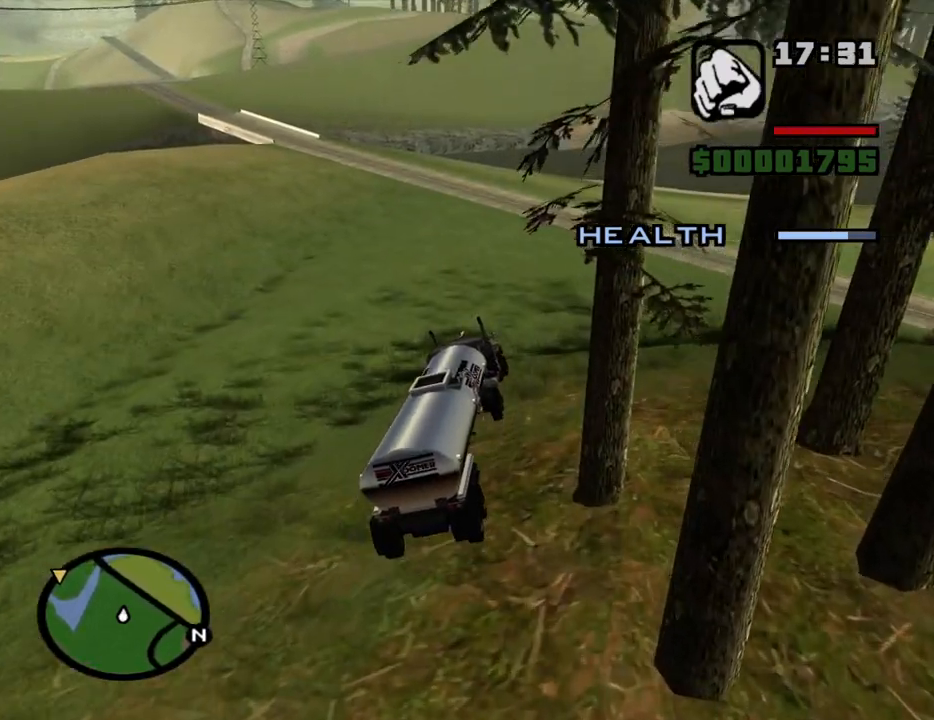
{"keys": [], "mouse": [], "events": [[300, "a", "down"], [483, "a", "up"]]}
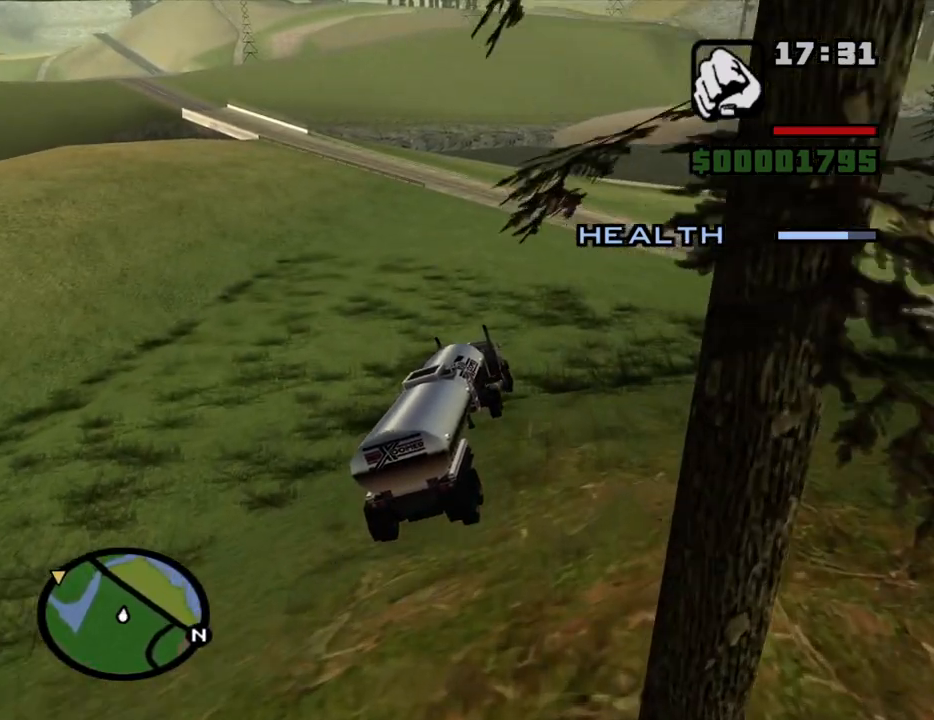
{"keys": [], "mouse": [], "events": [[216, "a", "down"], [350, "a", "up"]]}
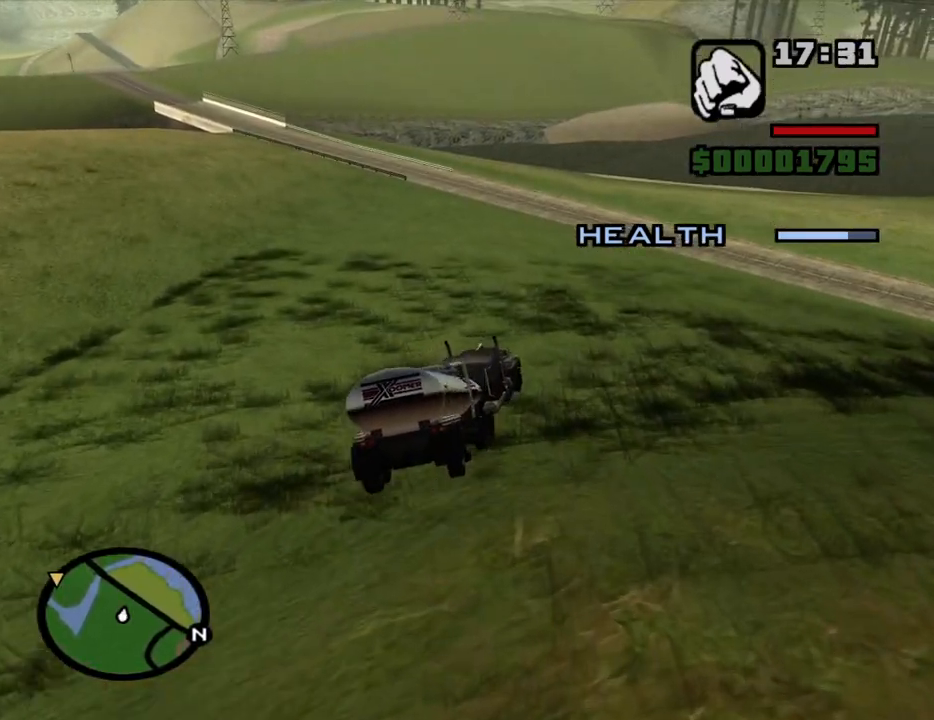
{"keys": ["a"], "mouse": [], "events": [[83, "a", "down"], [183, "a", "up"], [366, "s", "down"], [466, "a", "down"], [466, "s", "up"]]}
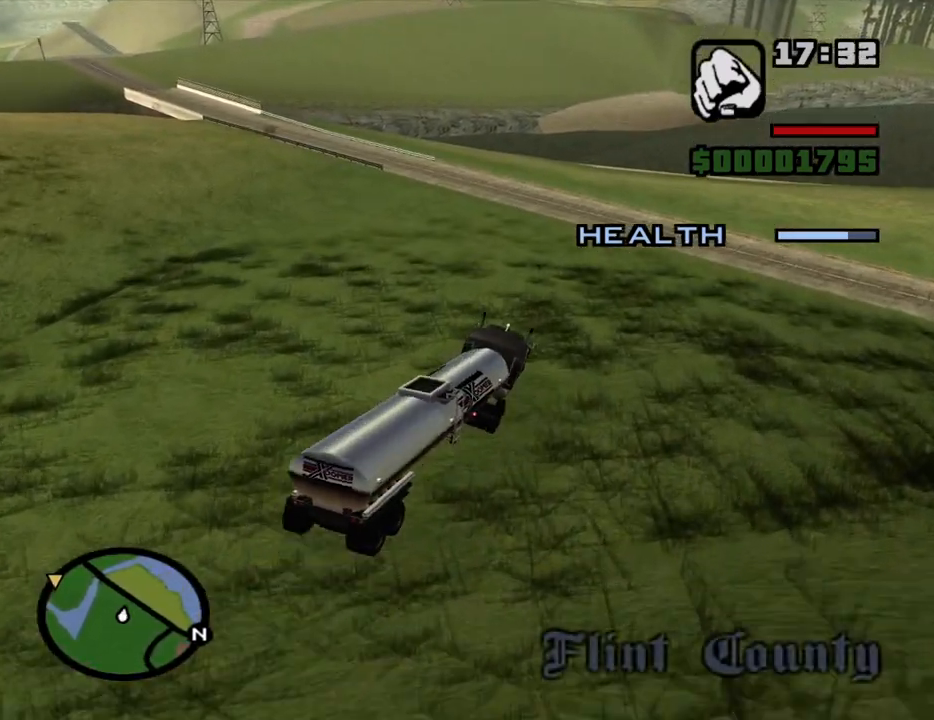
{"keys": [], "mouse": [], "events": [[100, "a", "up"], [300, "a", "down"], [383, "a", "up"]]}
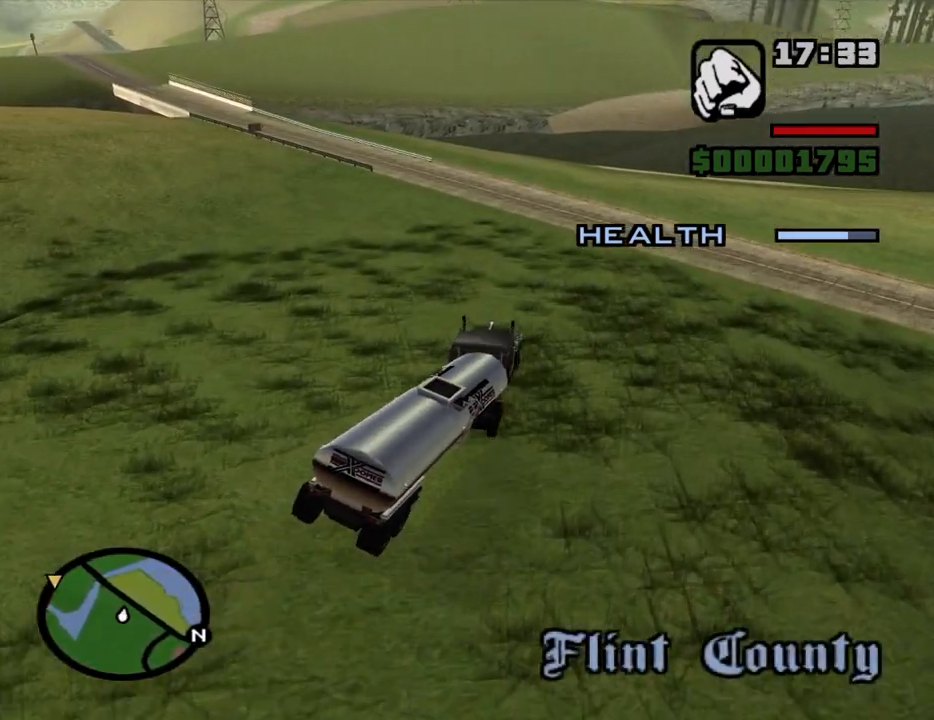
{"keys": [], "mouse": [], "events": [[116, "a", "down"], [216, "w", "down"], [350, "a", "up"], [500, "w", "up"]]}
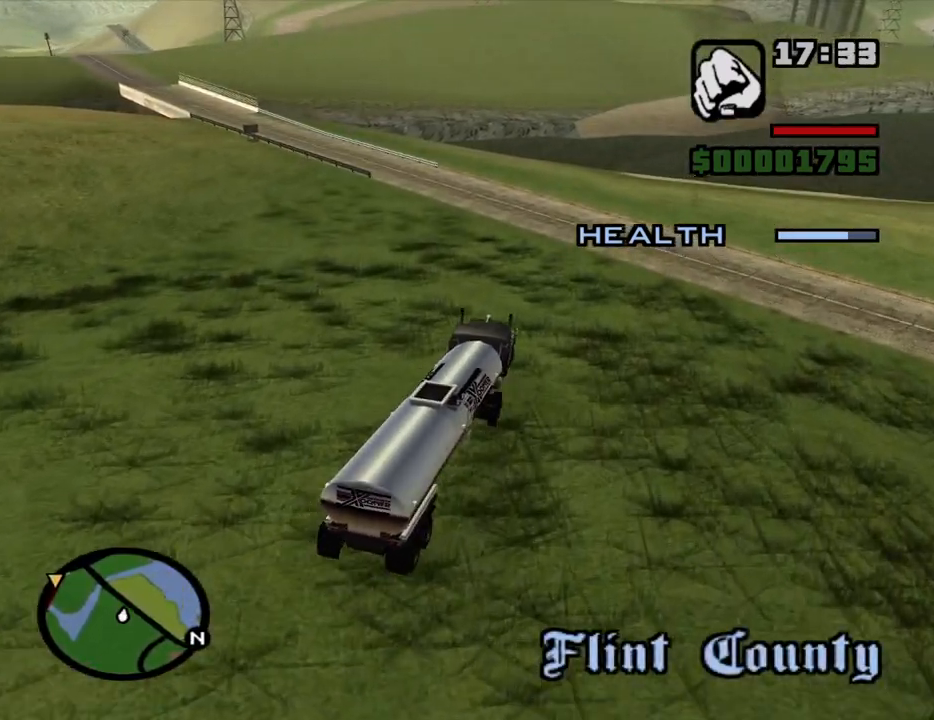
{"keys": [], "mouse": [], "events": [[133, "a", "down"], [366, "a", "up"]]}
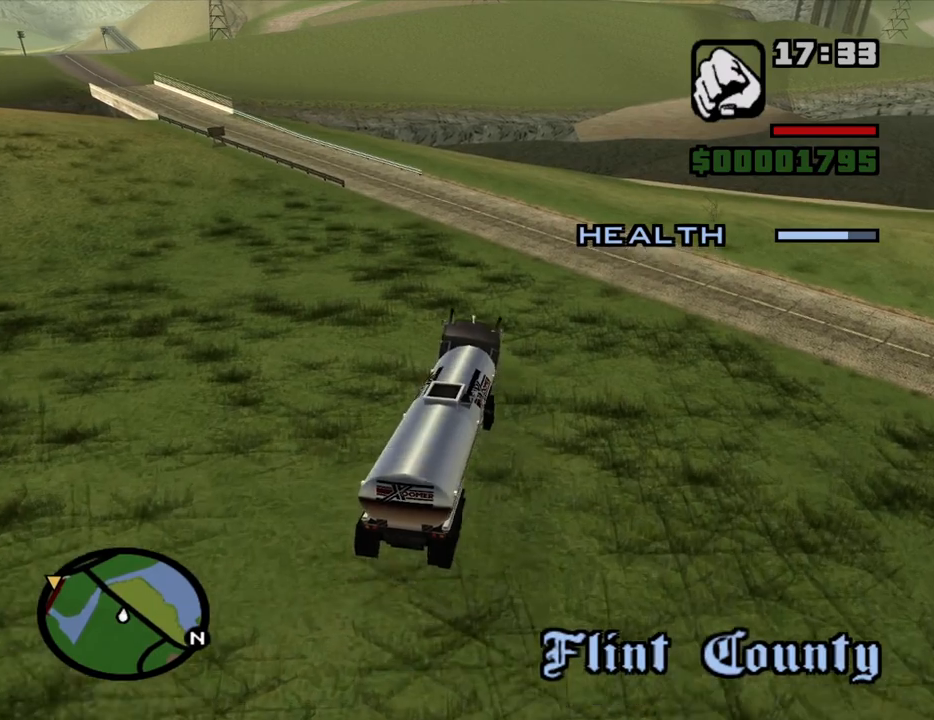
{"keys": ["a"], "mouse": [], "events": [[150, "a", "down"], [300, "a", "up"], [383, "a", "down"]]}
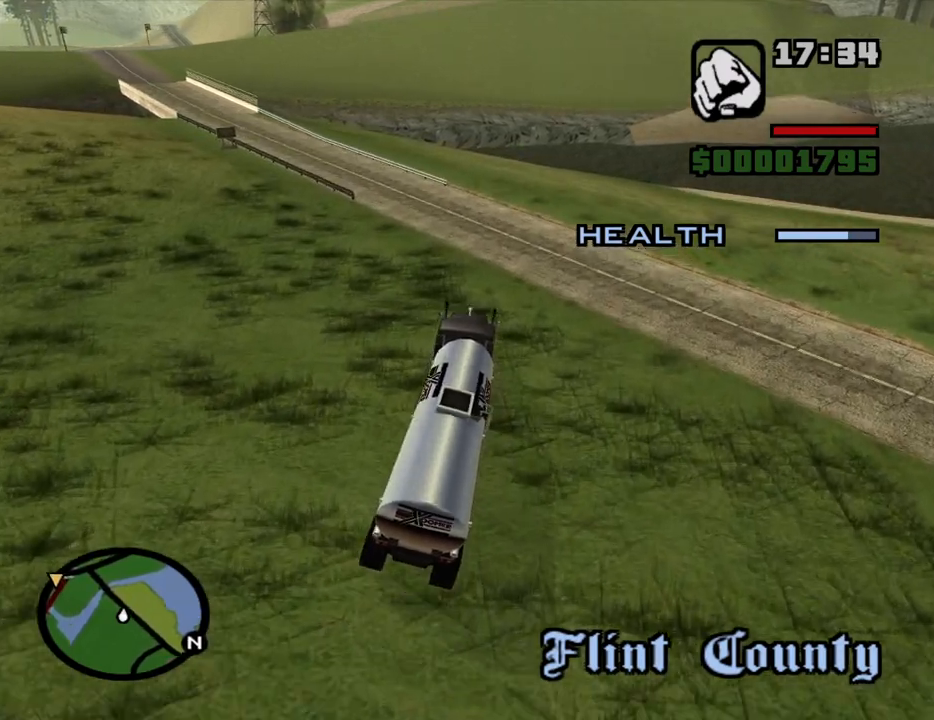
{"keys": ["a", "w"], "mouse": [], "events": [[116, "a", "up"], [316, "a", "down"], [400, "w", "down"]]}
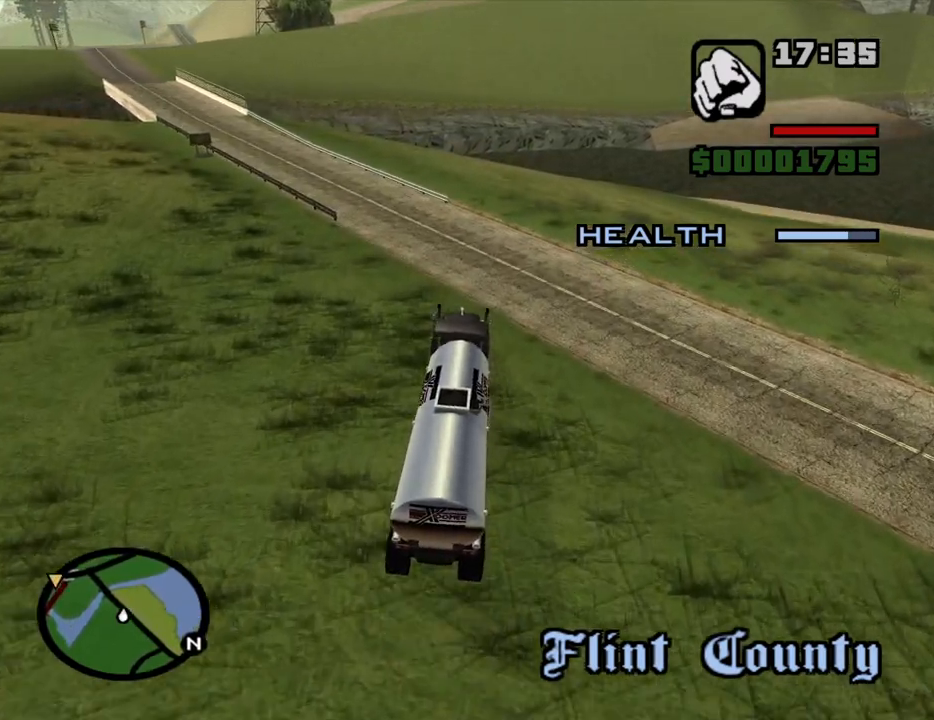
{"keys": ["a", "w"], "mouse": [], "events": [[83, "a", "up"], [283, "a", "down"], [366, "a", "up"], [466, "a", "down"]]}
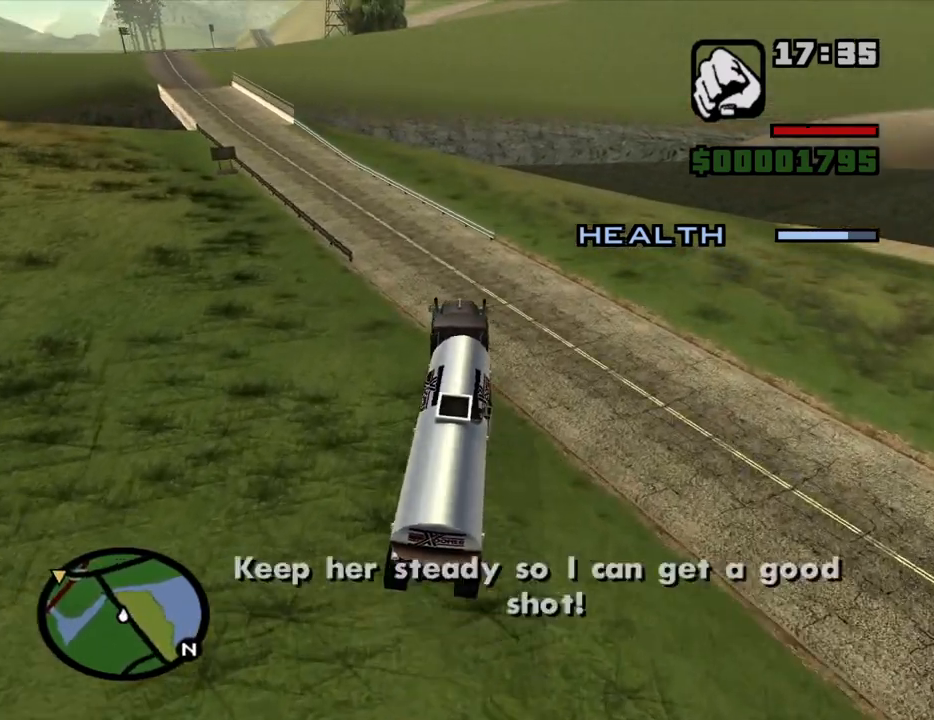
{"keys": ["w"], "mouse": [], "events": [[383, "a", "up"]]}
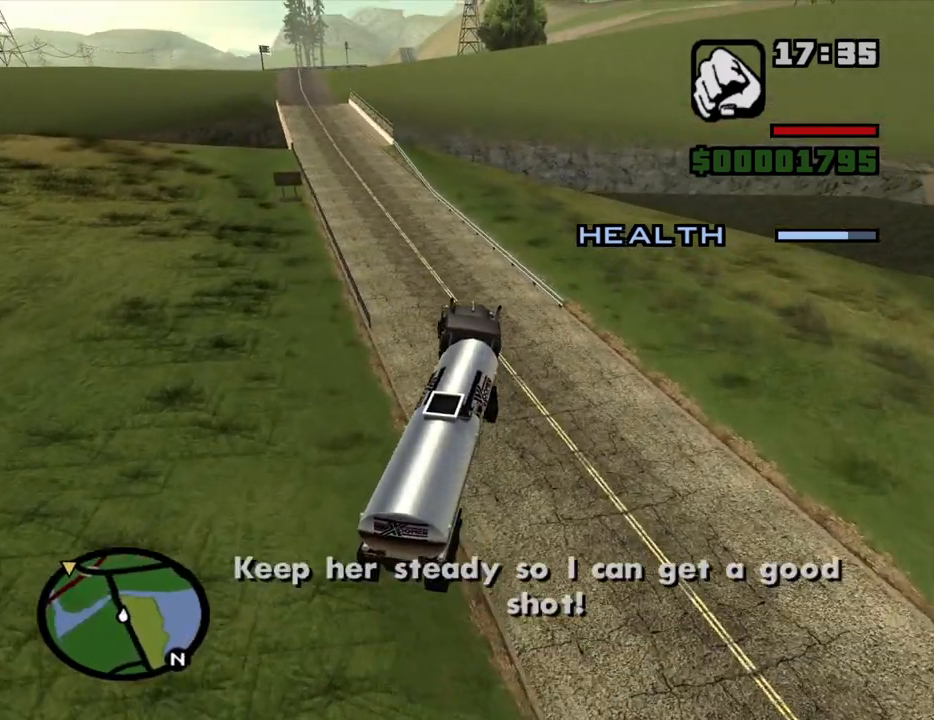
{"keys": ["a", "w"], "mouse": [], "events": [[33, "a", "down"], [316, "a", "up"], [450, "a", "down"]]}
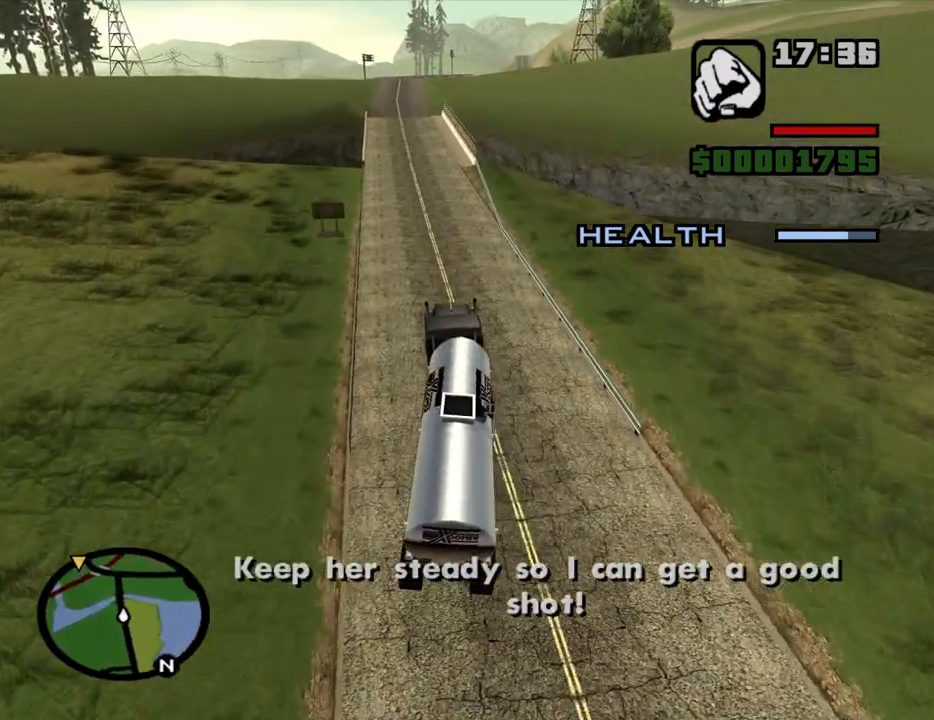
{"keys": ["w"], "mouse": [], "events": [[50, "a", "up"], [283, "6", "down"], [416, "6", "up"]]}
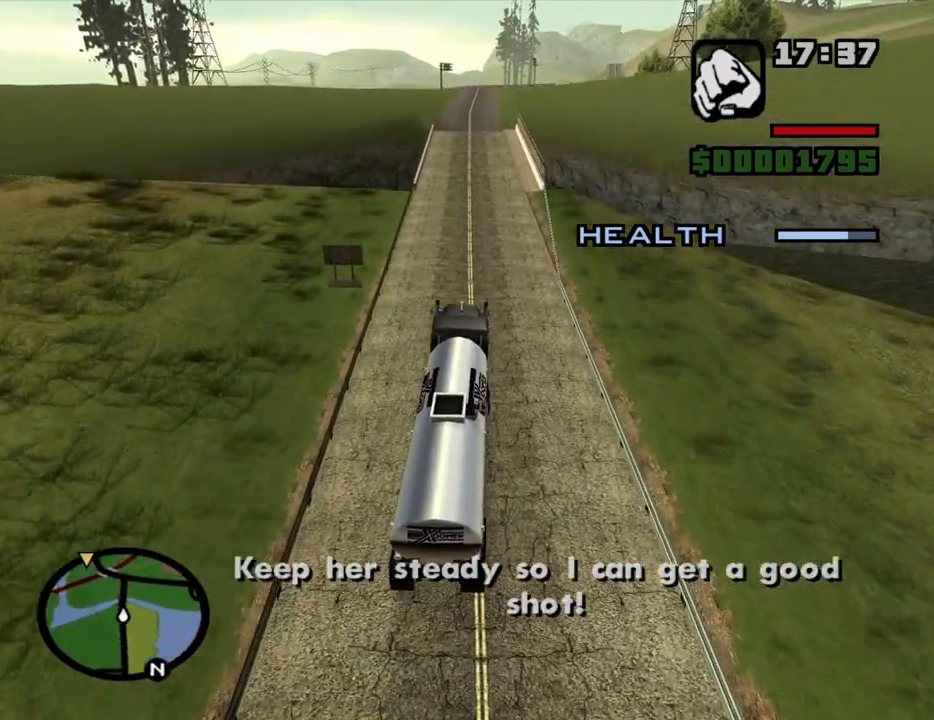
{"keys": ["6", "w"], "mouse": [], "events": [[16, "6", "down"], [150, "6", "up"], [200, "6", "down"], [333, "6", "up"], [433, "6", "down"]]}
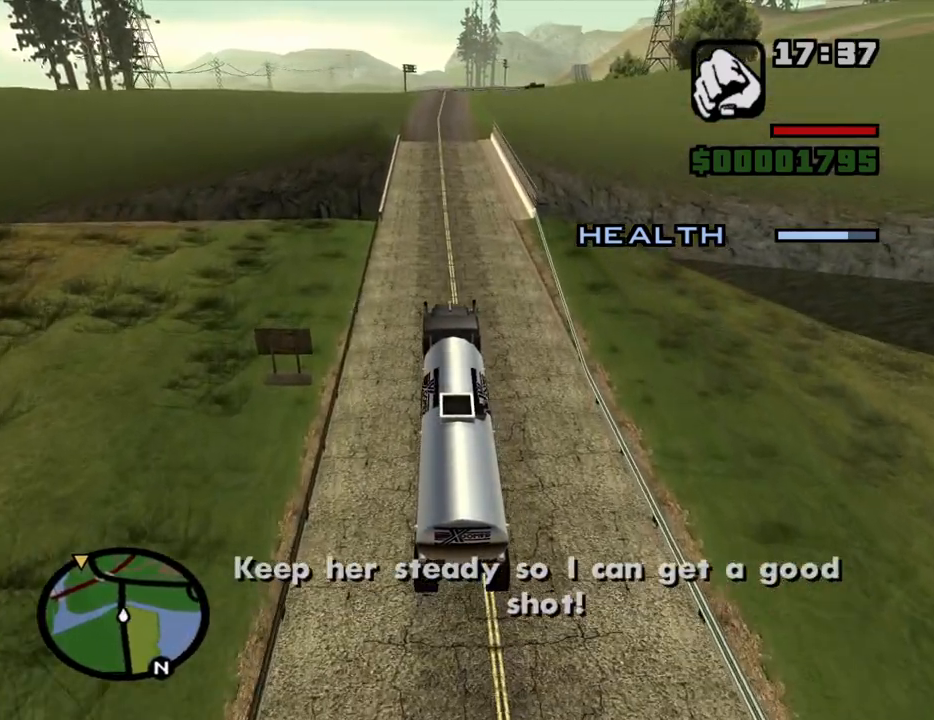
{"keys": ["6", "w"], "mouse": [], "events": [[33, "6", "up"], [83, "6", "down"], [216, "6", "up"], [266, "6", "down"], [350, "6", "up"], [450, "6", "down"]]}
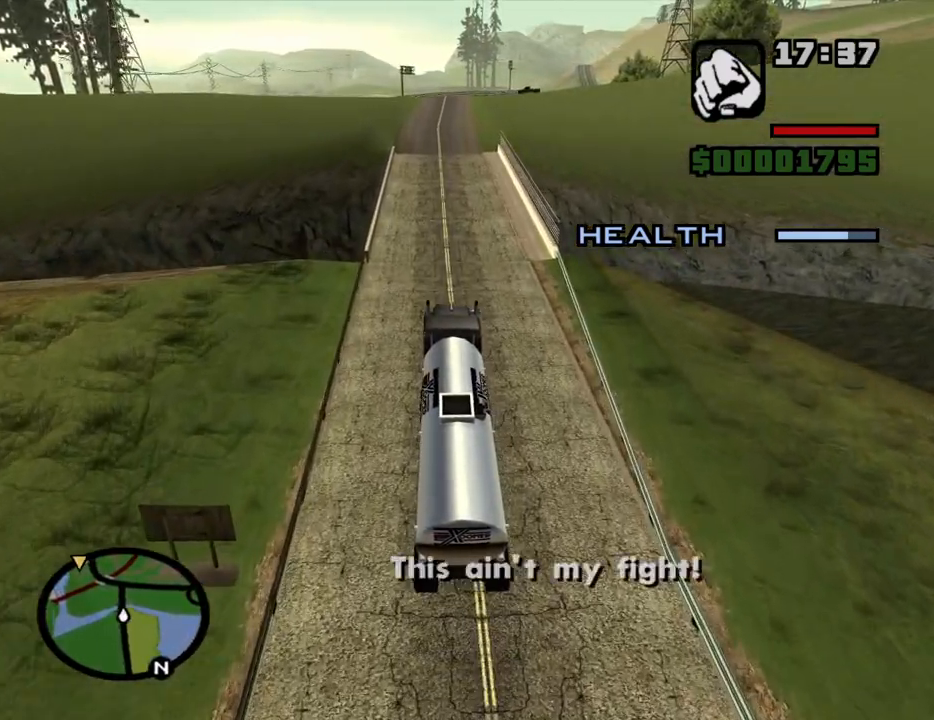
{"keys": ["6", "w"], "mouse": [], "events": [[50, "6", "up"], [83, "6", "down"], [183, "6", "up"], [283, "6", "down"], [316, "d", "down"], [366, "6", "up"], [366, "d", "up"], [416, "6", "down"]]}
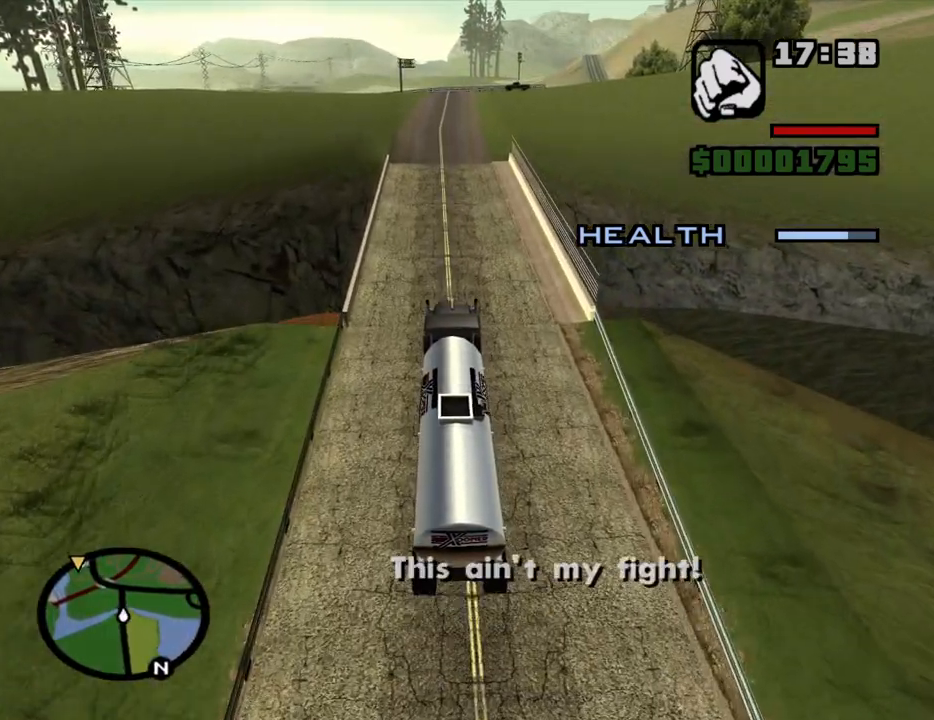
{"keys": ["w"], "mouse": [], "events": [[16, "6", "up"], [100, "6", "down"], [200, "6", "up"], [250, "6", "down"], [300, "d", "down"], [333, "6", "up"], [383, "d", "up"]]}